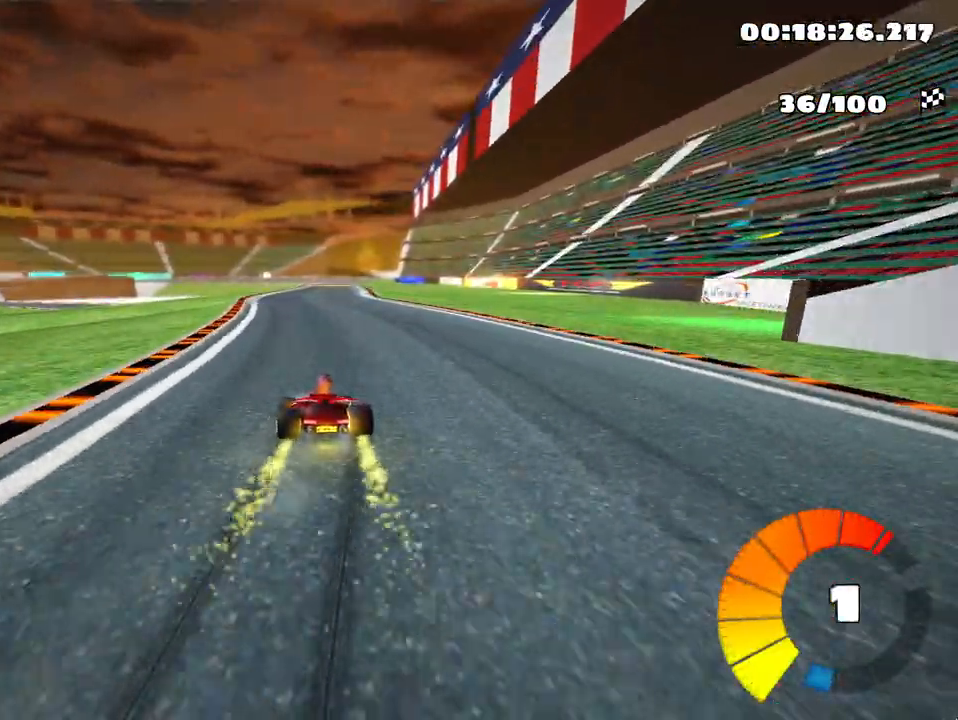
Gameplay with keyboard; each line is a JSON object with the keys held at the frame after it. "events" lists presses ("down") and releases ("up") of "down", "fire", "left", "look", "nitro", "right", "skid" and "up" between this image and that frame as [ms after this image, input, new state], when the widget could be followed in between. No other keys are recorded. Mouse input is not recorded. Key names are as the overlay labels them; some are game actions (e.g. jump) rather than physical keys.
{"keys": ["right", "skid", "up"], "events": []}
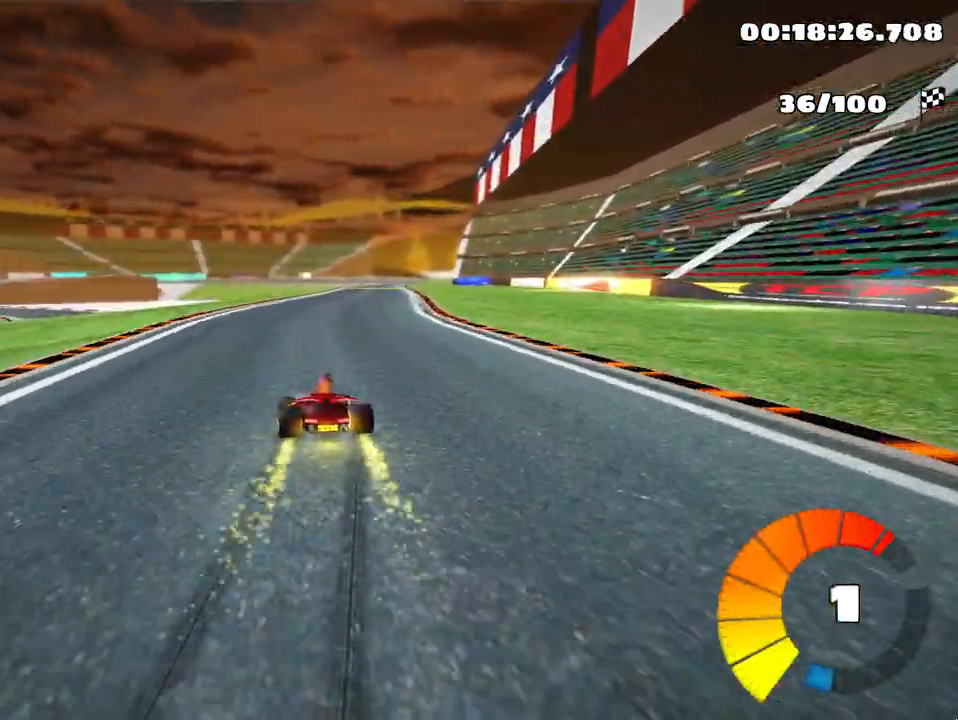
{"keys": ["nitro", "right", "up"], "events": [[333, "skid", "up"], [367, "nitro", "down"]]}
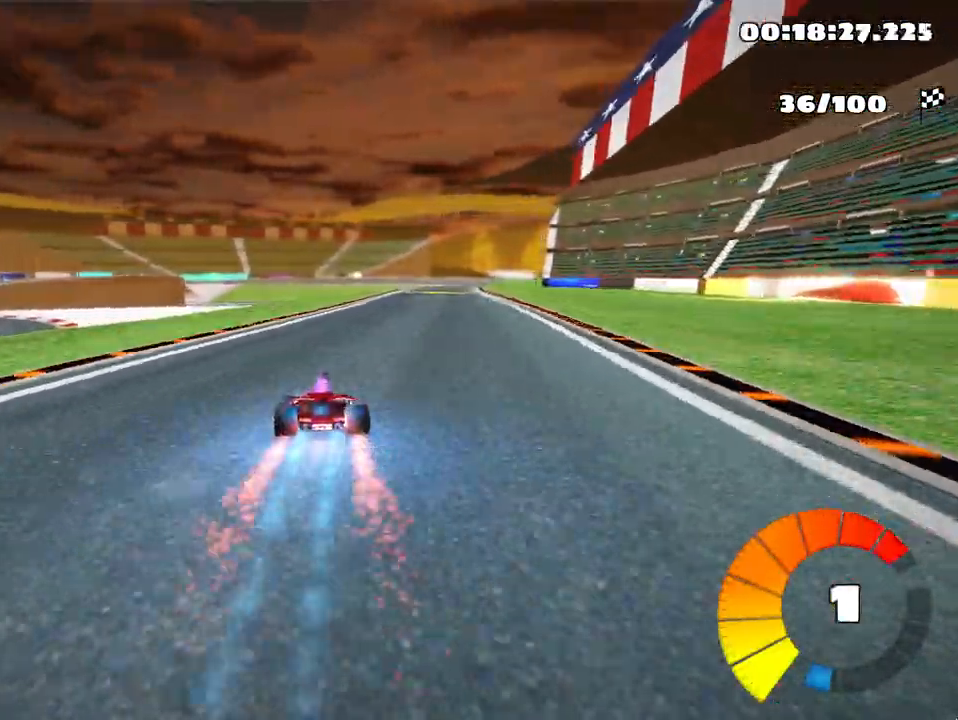
{"keys": ["left", "up"], "events": [[67, "nitro", "up"], [233, "right", "up"], [467, "left", "down"]]}
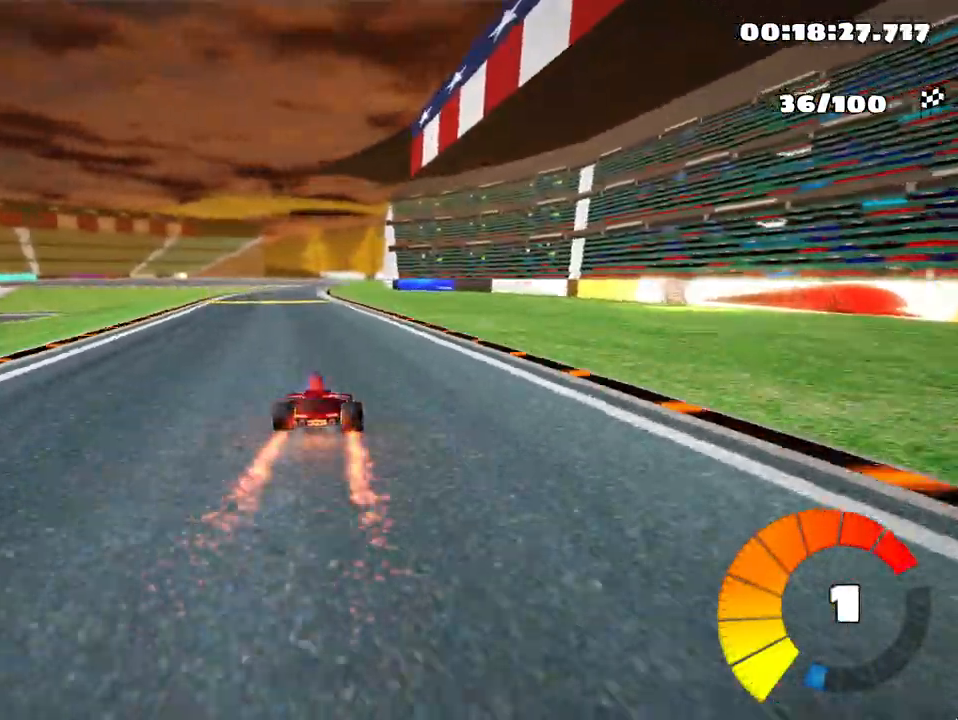
{"keys": ["right", "skid", "up"], "events": [[267, "left", "up"], [333, "skid", "down"], [350, "right", "down"]]}
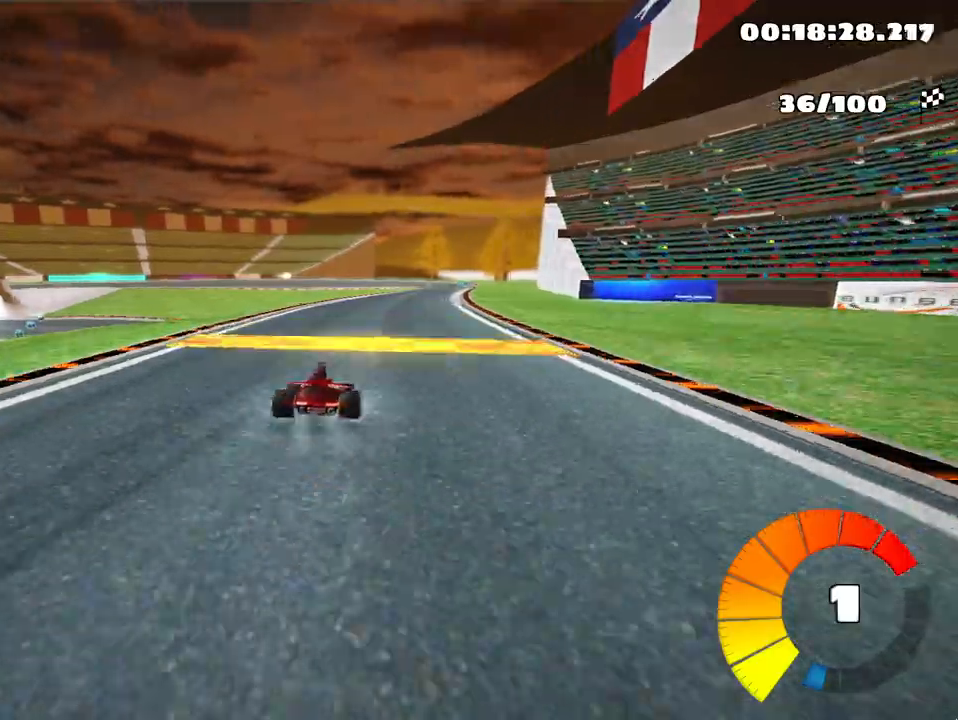
{"keys": ["left", "skid", "up"], "events": [[150, "right", "up"], [183, "left", "down"]]}
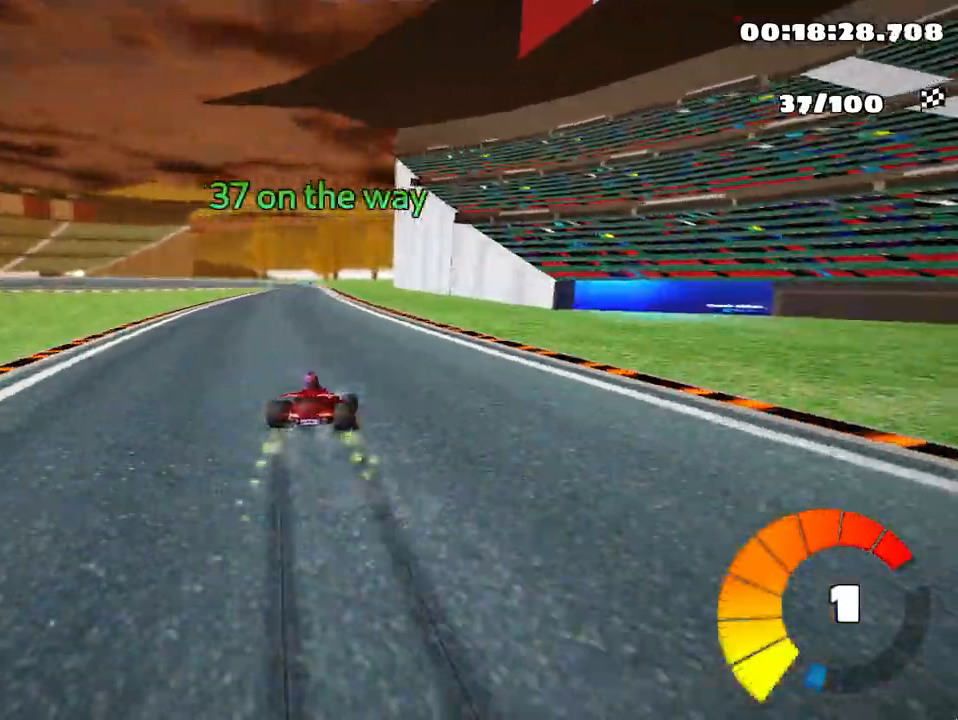
{"keys": ["left", "skid", "up"], "events": []}
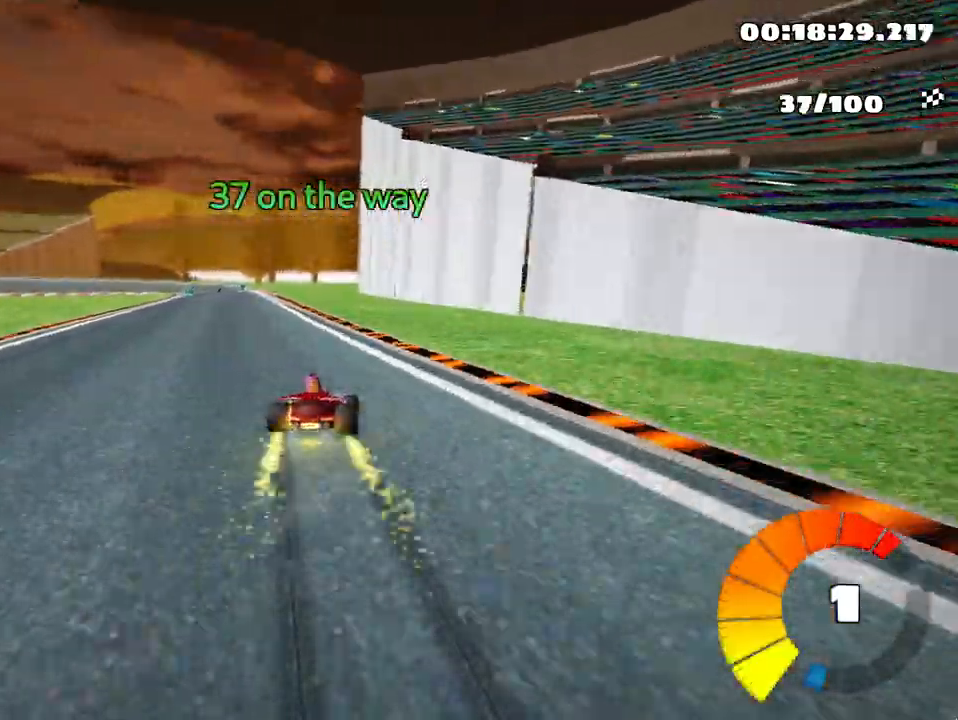
{"keys": ["up"], "events": [[83, "skid", "up"], [383, "left", "up"]]}
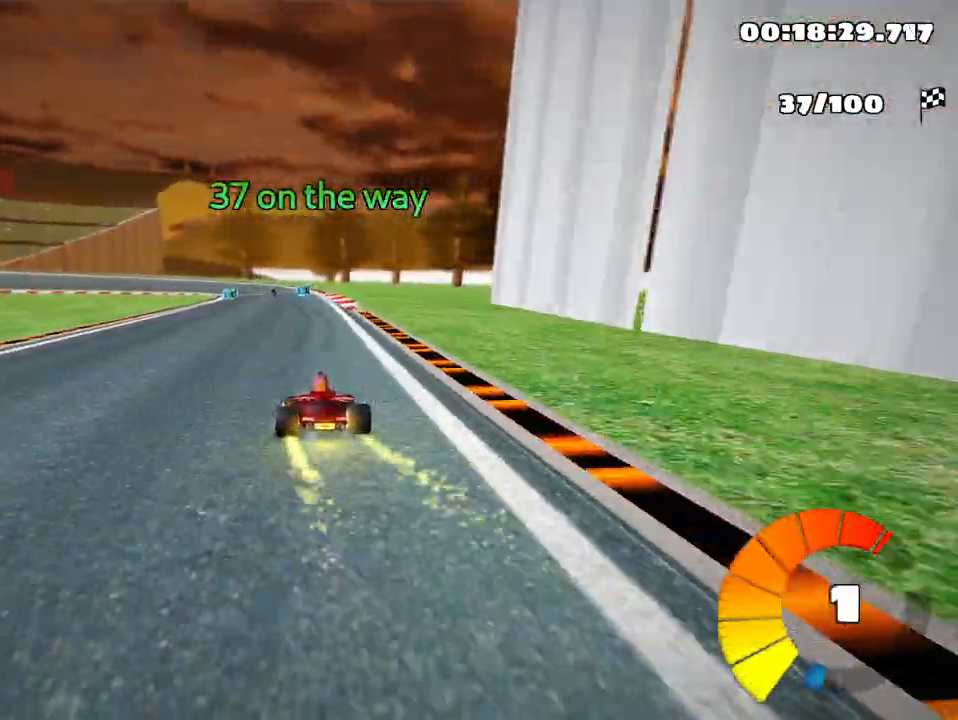
{"keys": ["up"], "events": []}
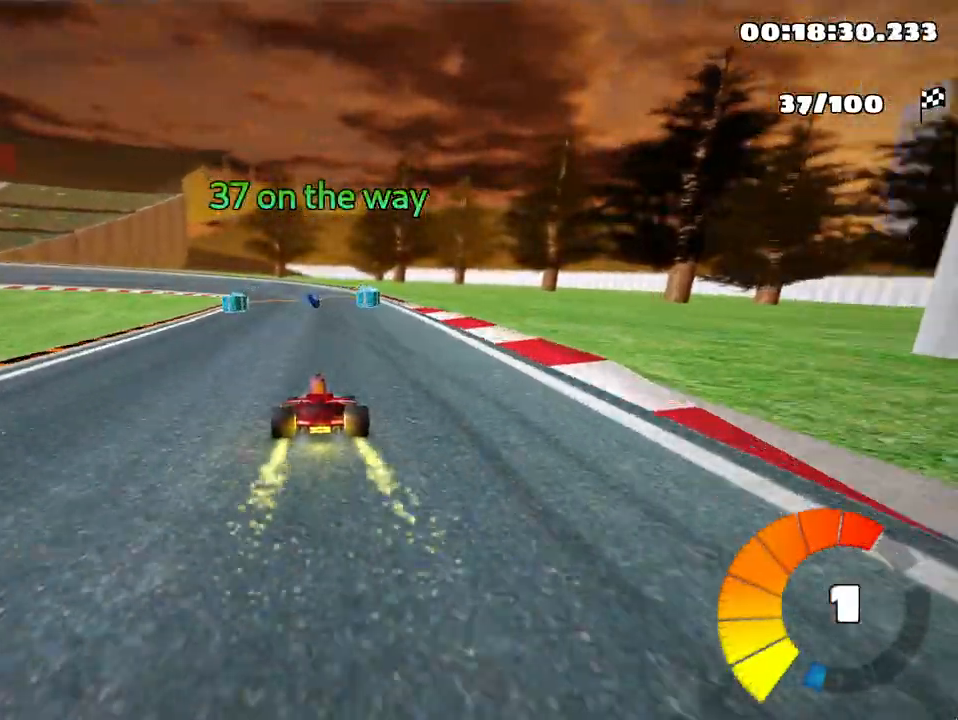
{"keys": ["right", "skid", "up"], "events": [[217, "left", "down"], [217, "skid", "down"], [350, "left", "up"], [367, "right", "down"]]}
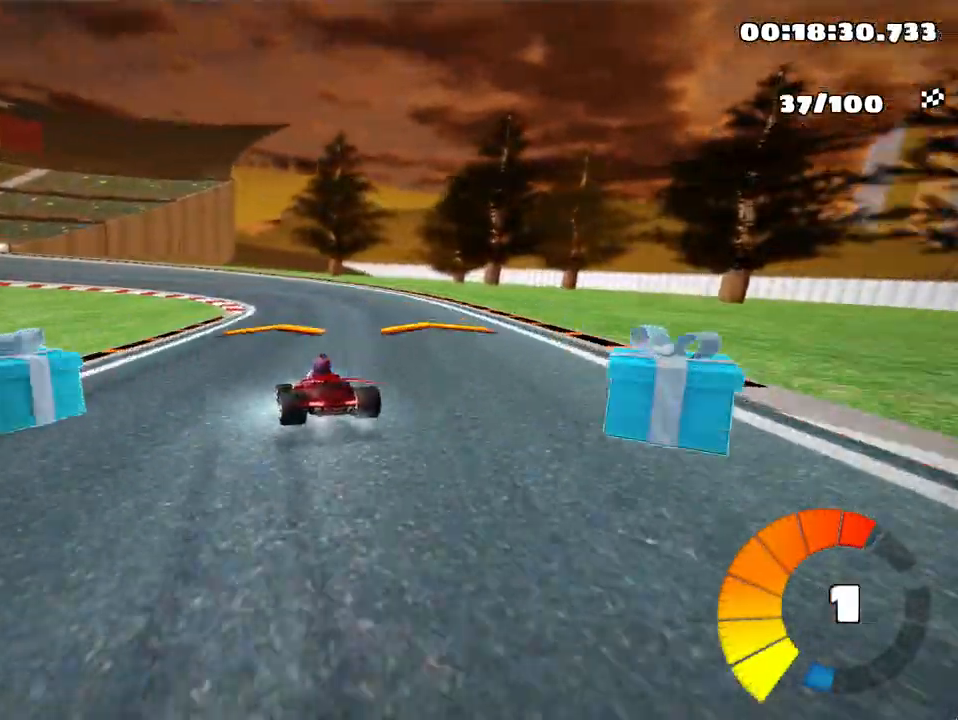
{"keys": ["left", "skid", "up"], "events": [[83, "left", "down"], [83, "right", "up"], [133, "nitro", "down"], [233, "nitro", "up"]]}
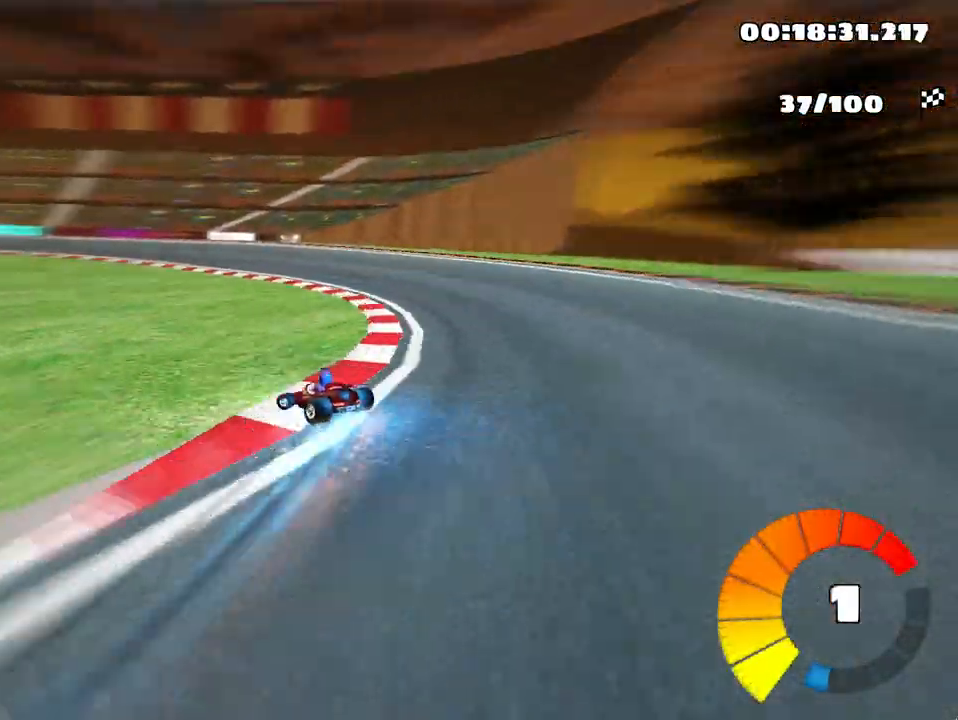
{"keys": ["left", "skid", "up"], "events": []}
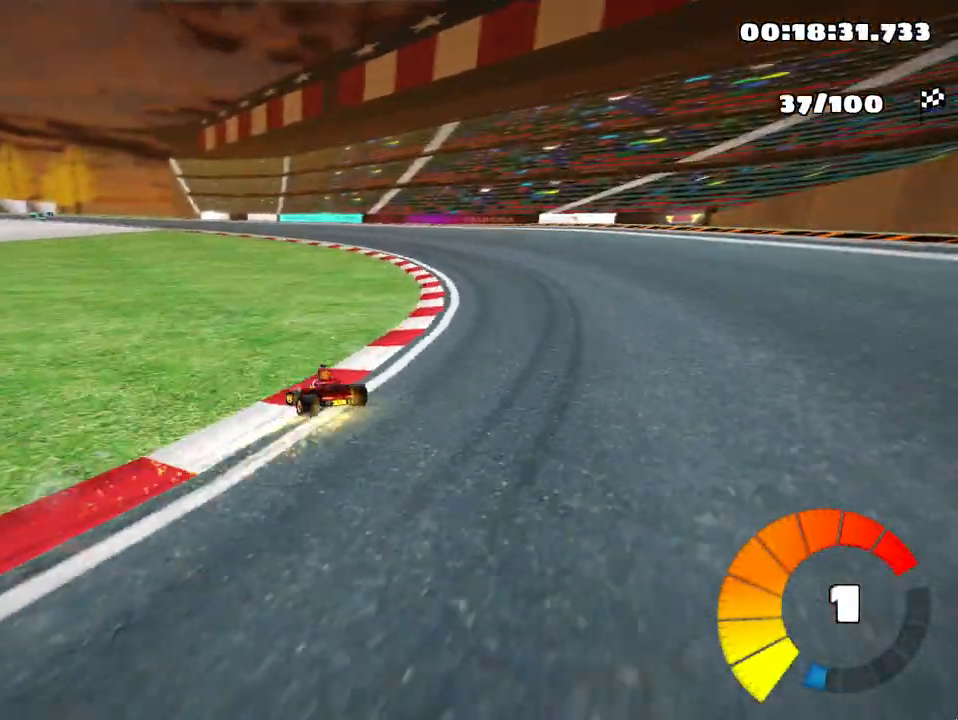
{"keys": ["left", "skid", "up"], "events": []}
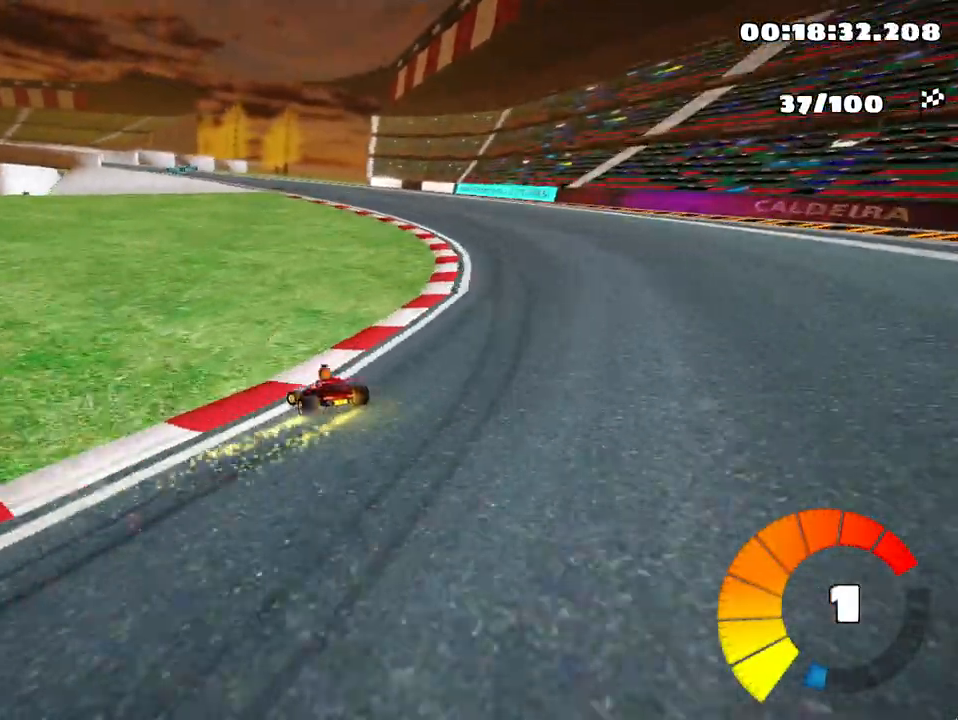
{"keys": ["left", "skid", "up"], "events": []}
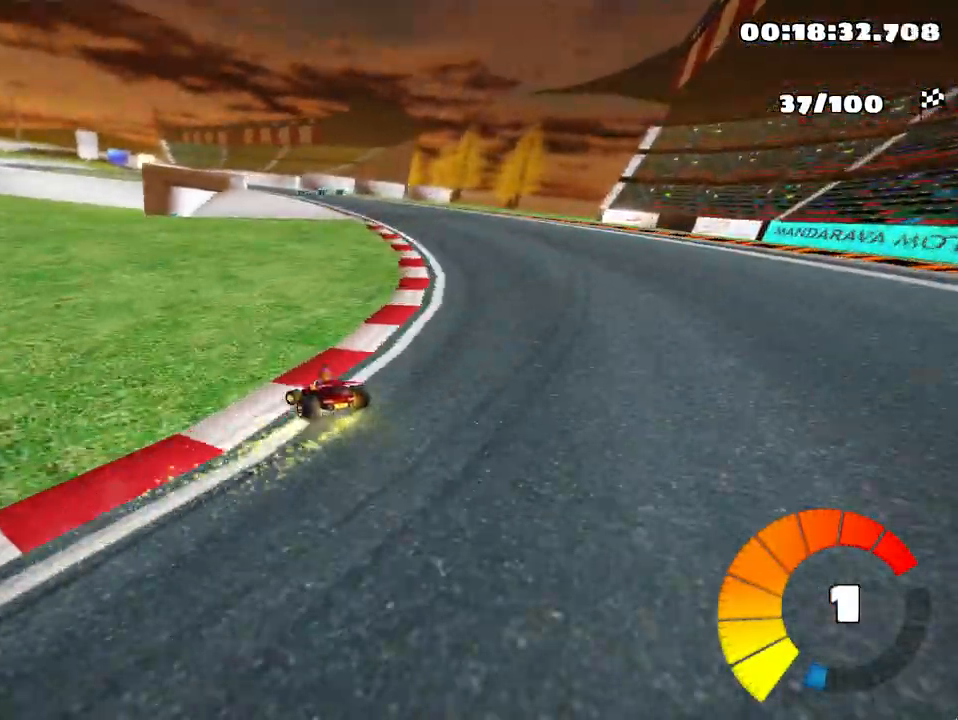
{"keys": ["skid", "up"], "events": [[117, "left", "up"], [167, "left", "down"], [417, "left", "up"]]}
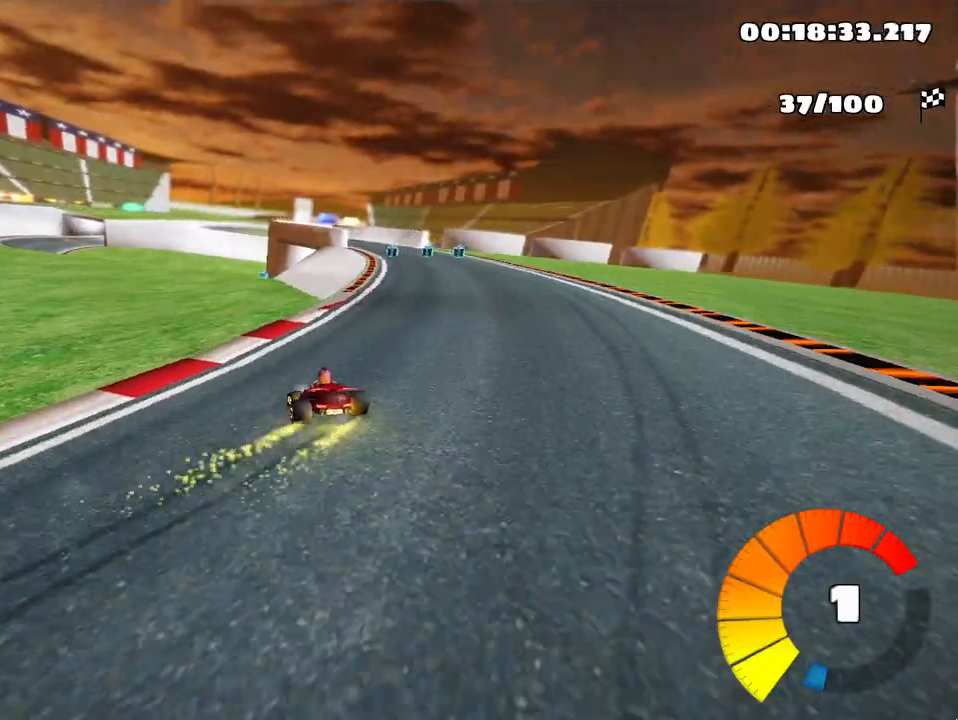
{"keys": ["up"], "events": [[167, "skid", "up"]]}
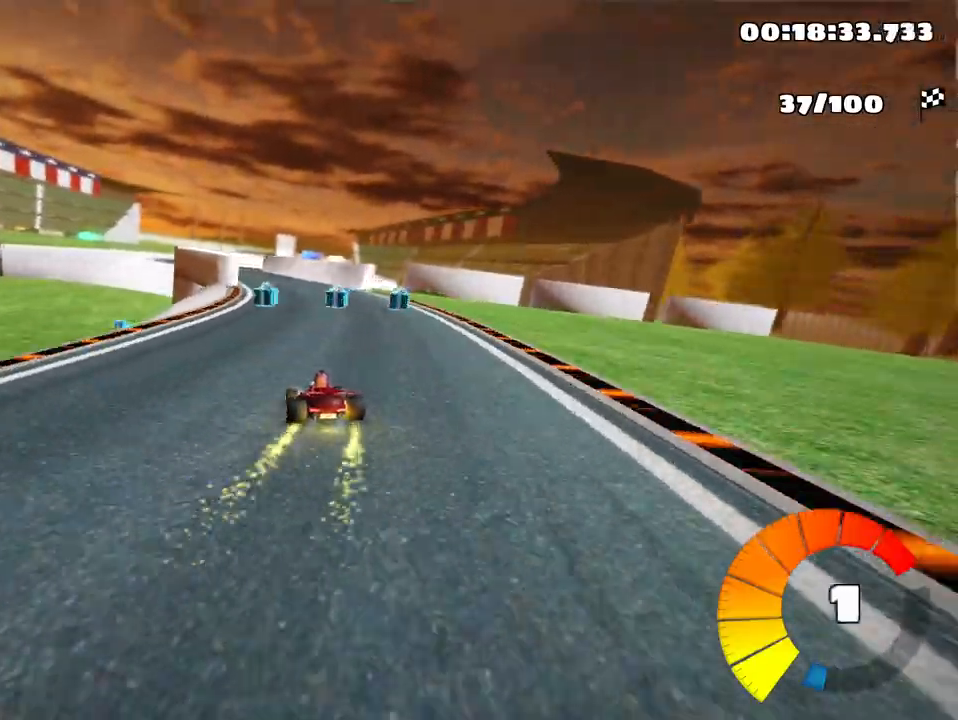
{"keys": ["up"], "events": [[217, "left", "down"], [500, "left", "up"]]}
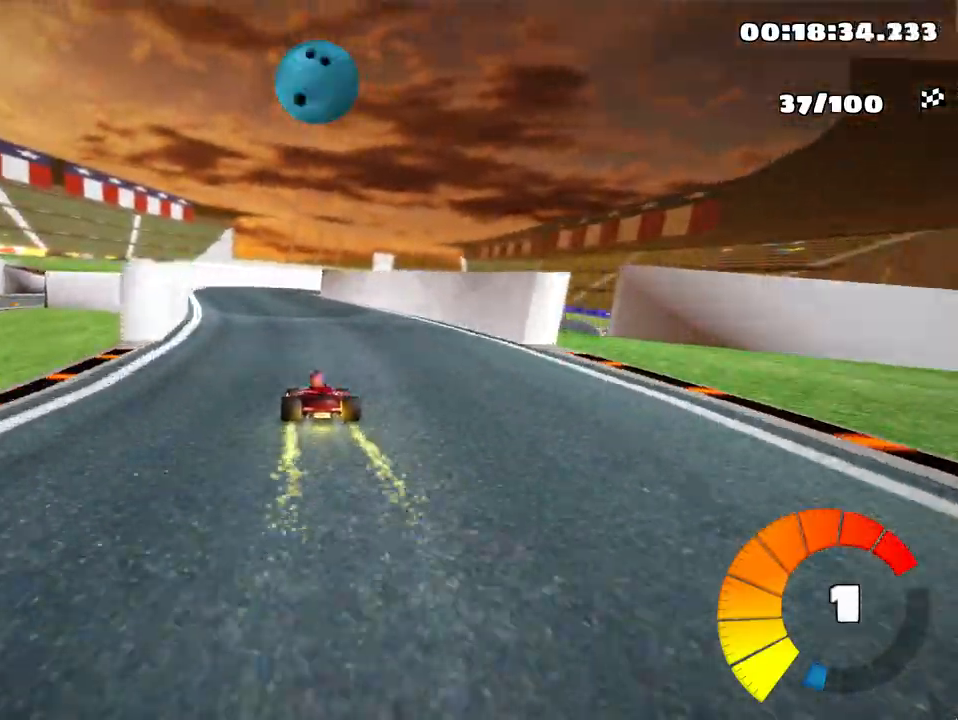
{"keys": ["right", "skid", "up"], "events": [[133, "skid", "down"], [167, "right", "down"]]}
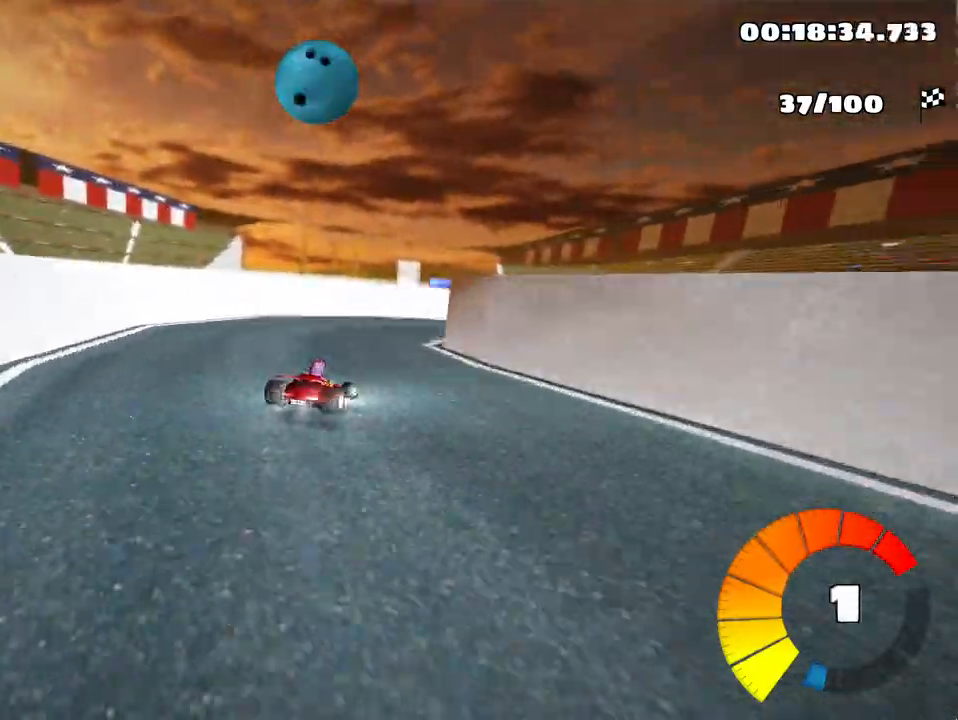
{"keys": ["left", "skid", "up"], "events": [[50, "skid", "up"], [250, "right", "up"], [433, "skid", "down"], [467, "left", "down"]]}
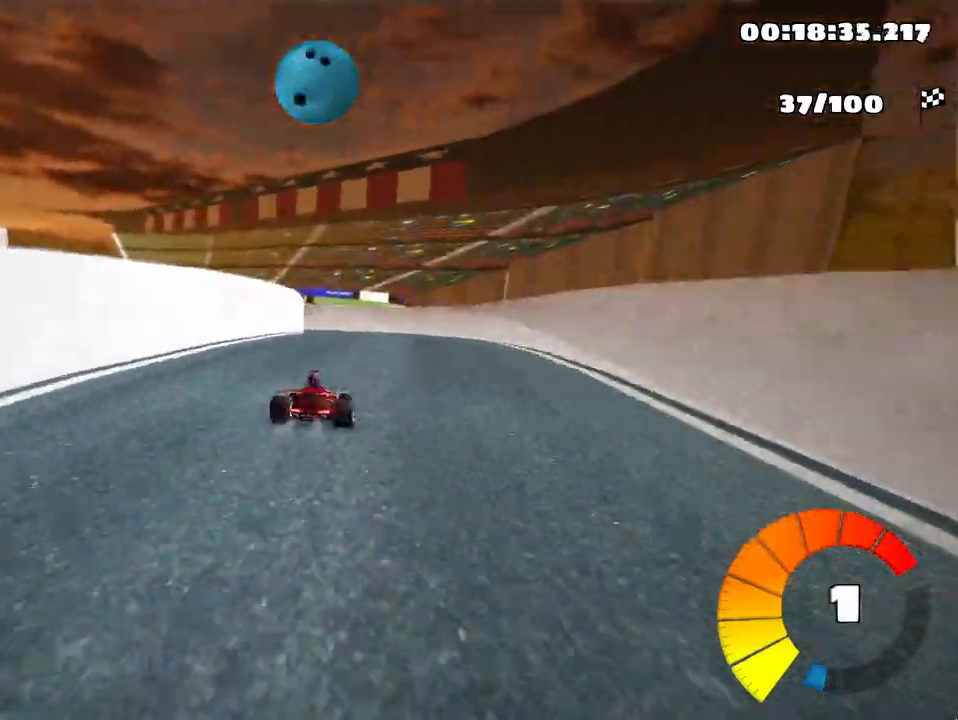
{"keys": ["left", "up"], "events": [[450, "skid", "up"]]}
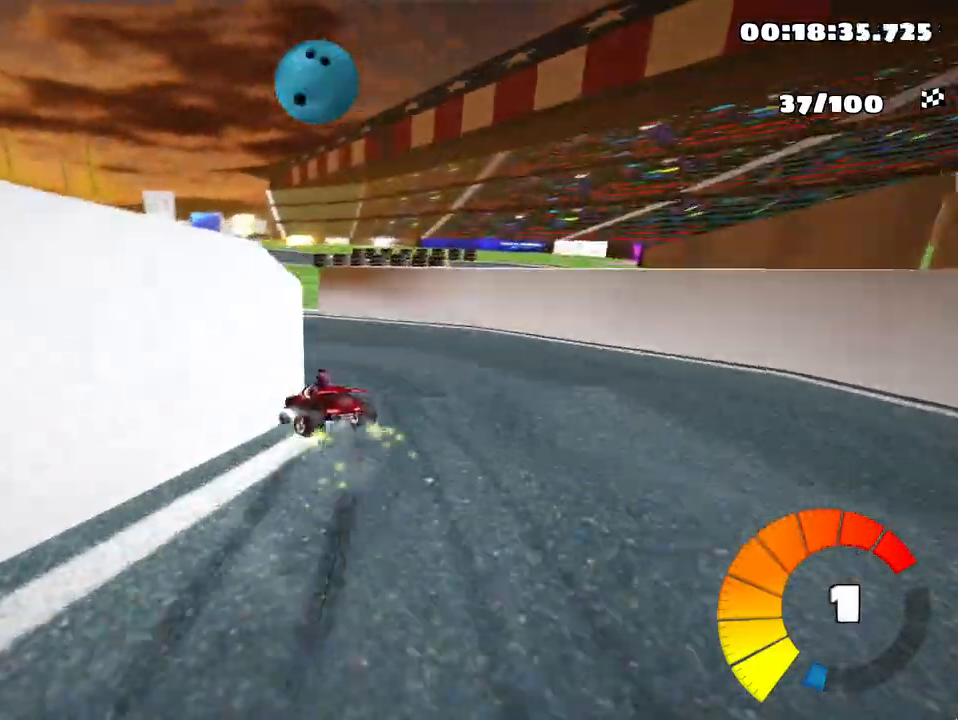
{"keys": ["left", "up"], "events": []}
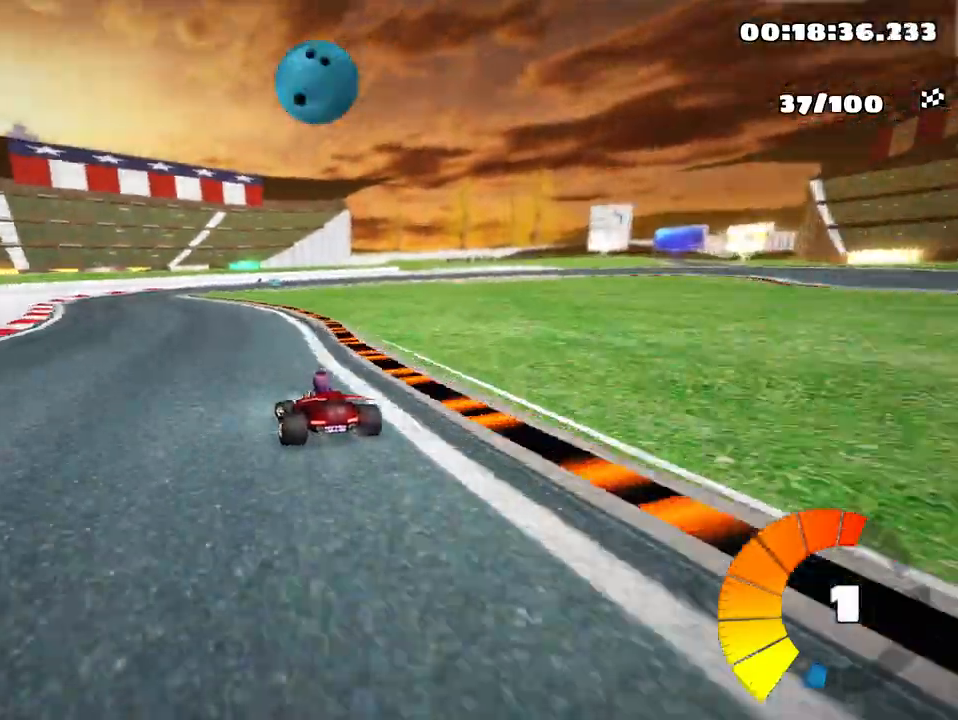
{"keys": ["right", "skid", "up"], "events": [[67, "nitro", "down"], [167, "nitro", "up"], [233, "left", "up"], [317, "skid", "down"], [333, "right", "down"]]}
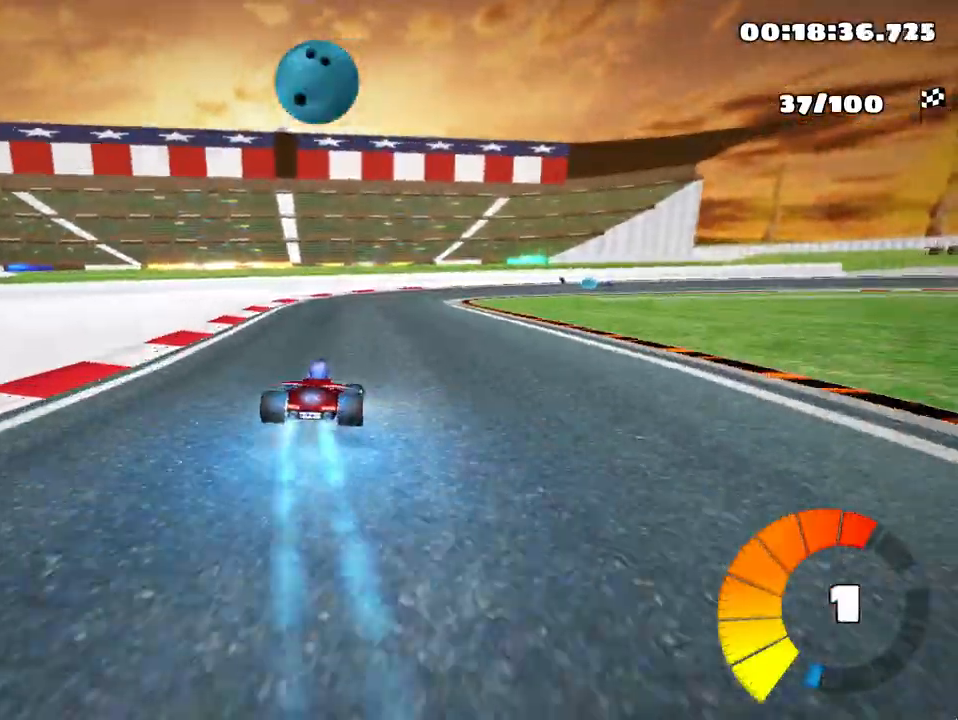
{"keys": ["right", "skid", "up"], "events": [[100, "left", "down"], [100, "right", "up"], [267, "right", "down"], [283, "left", "up"]]}
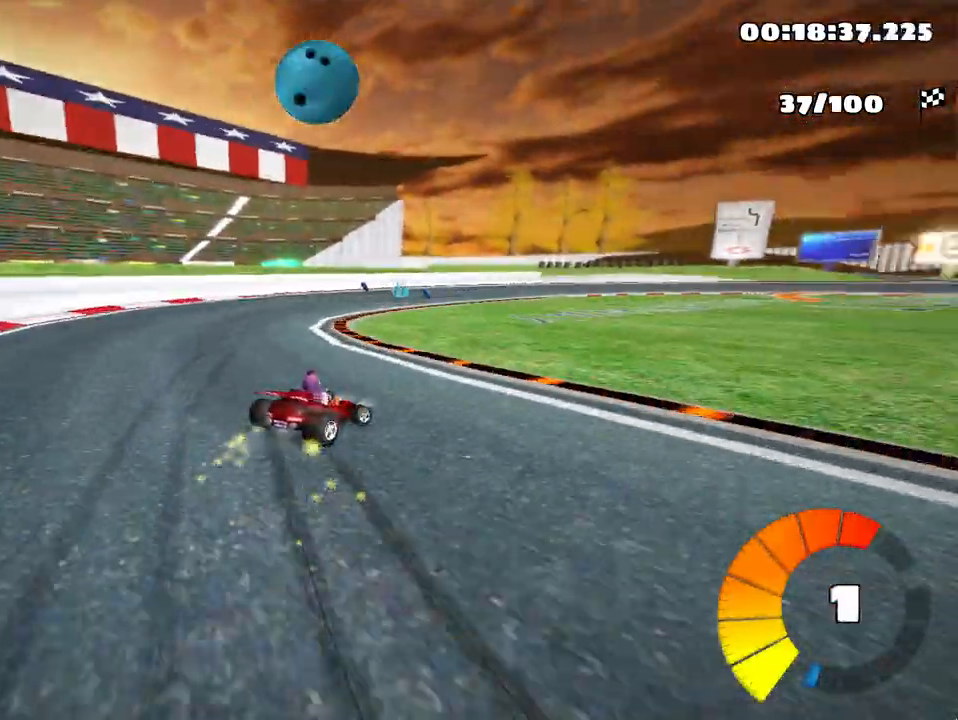
{"keys": ["skid", "up"], "events": [[233, "left", "down"], [283, "right", "up"], [350, "left", "up"]]}
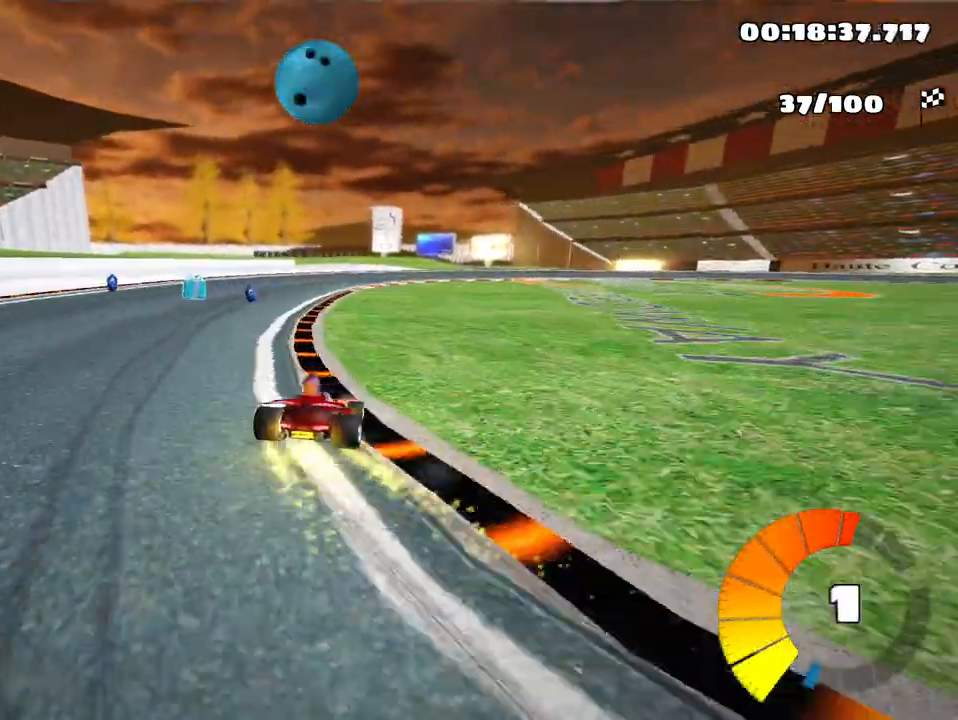
{"keys": ["right", "skid", "up"], "events": [[250, "right", "down"]]}
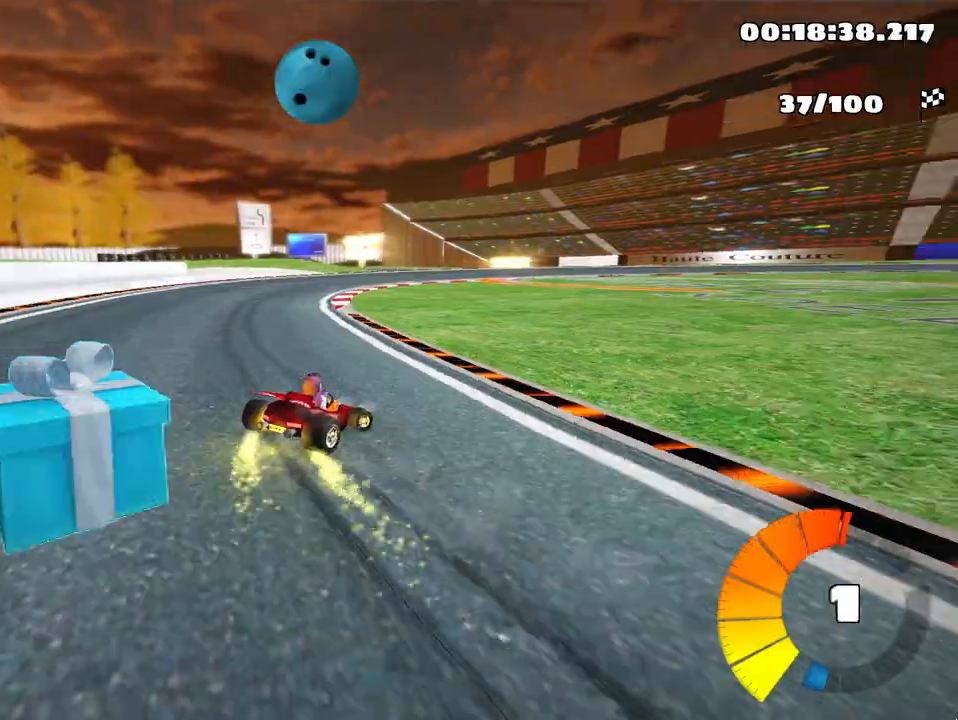
{"keys": ["right", "skid", "up"], "events": [[17, "nitro", "down"], [17, "right", "up"], [100, "left", "down"], [133, "nitro", "up"], [300, "left", "up"], [500, "right", "down"]]}
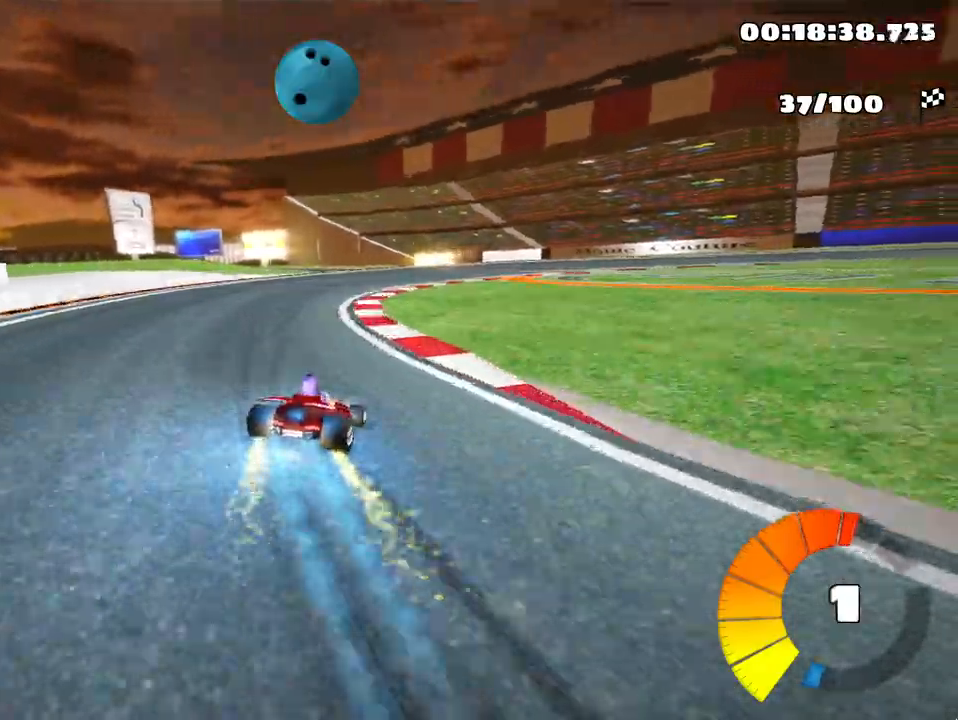
{"keys": ["right", "skid", "up"], "events": []}
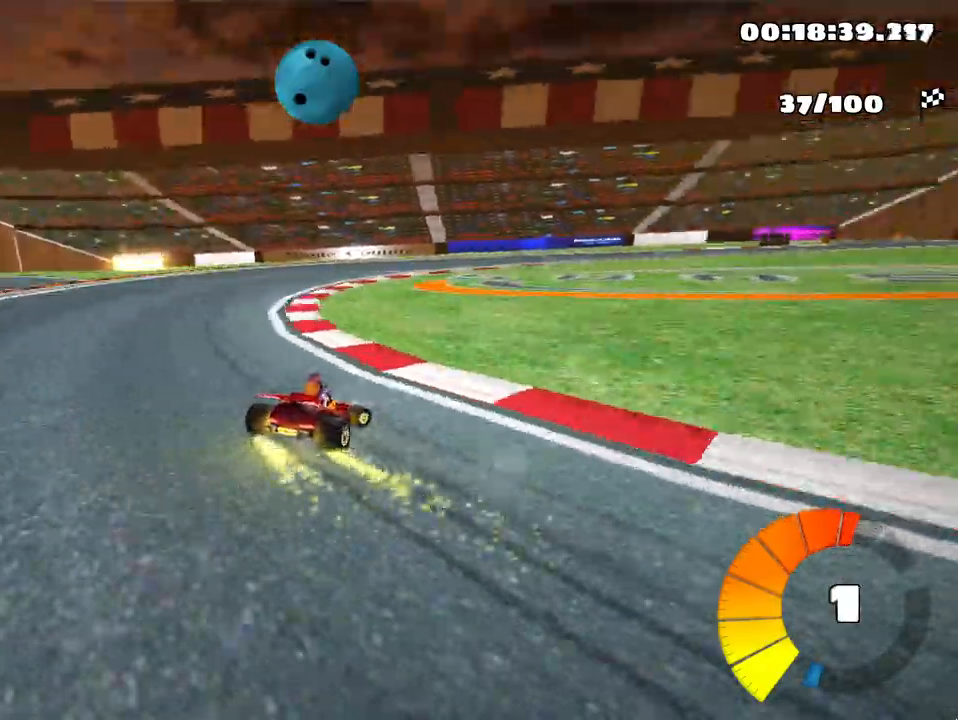
{"keys": ["right", "skid", "up"], "events": []}
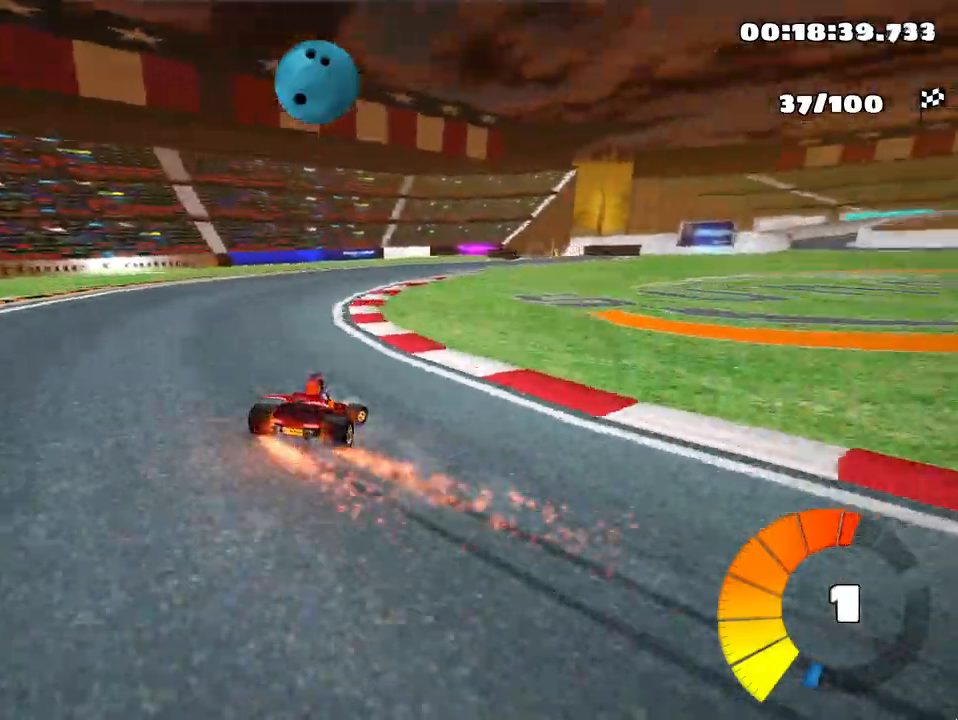
{"keys": ["up"], "events": [[200, "skid", "up"], [350, "right", "up"]]}
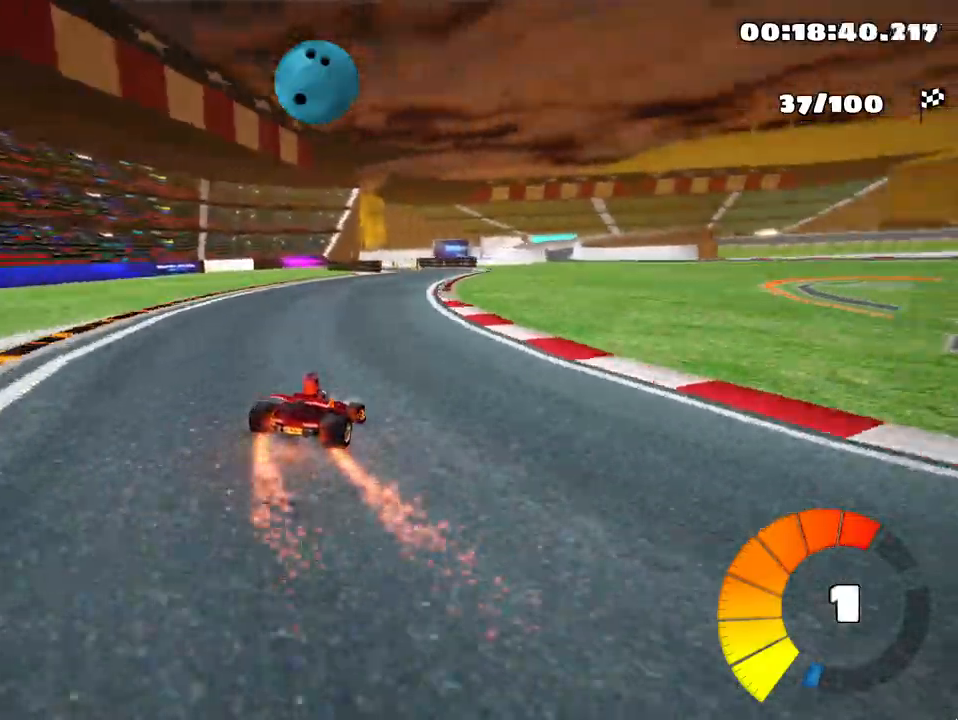
{"keys": ["left", "up"], "events": [[483, "left", "down"]]}
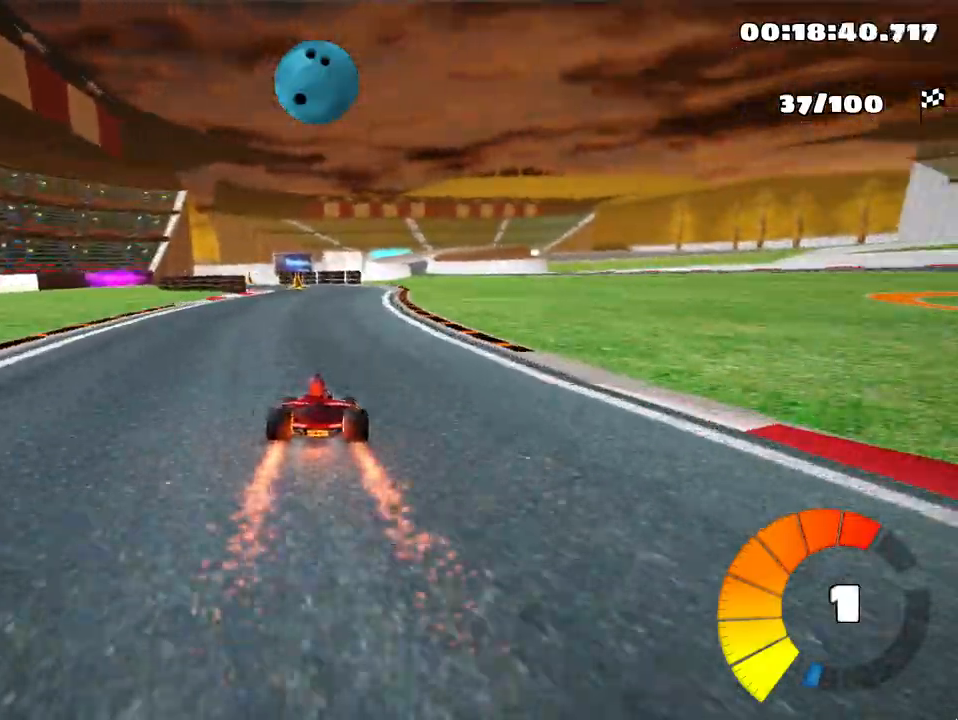
{"keys": ["up"], "events": [[150, "left", "up"]]}